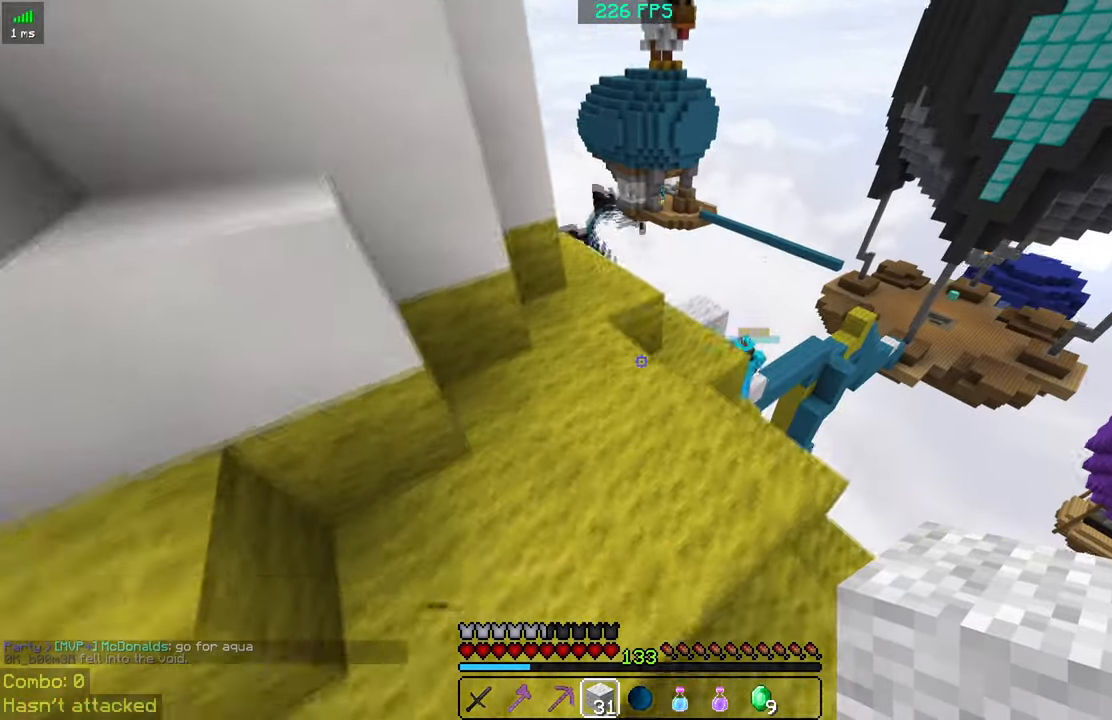
Gameplay with keyboard and mouse; each line is a JSON object with the keys and mouse buttons held at the frame after it. "events" lists presses ("down") and releases ("up") of "a", "d", "s", "space", "w", "mouse_left" and "mouse_right" between this image and that frame as [ms after this image, input, new state], when the widget could be followed in between. "mouse_left", "mouse_right" = the "left", "right" buttons of the "mouse" list. No other keys are recorded. Fast repeated clicks can show as one long hold. Mouse movement is not recorded.
{"keys": ["w"], "mouse": [], "events": [[133, "space", "up"]]}
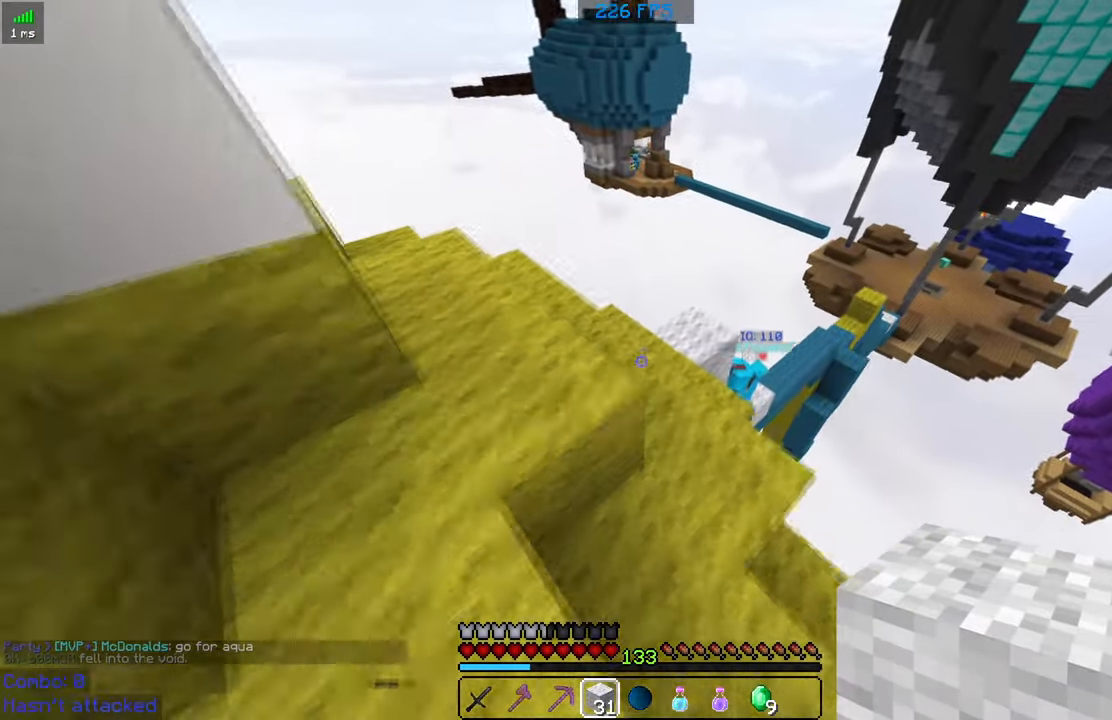
{"keys": [], "mouse": [], "events": [[83, "w", "up"]]}
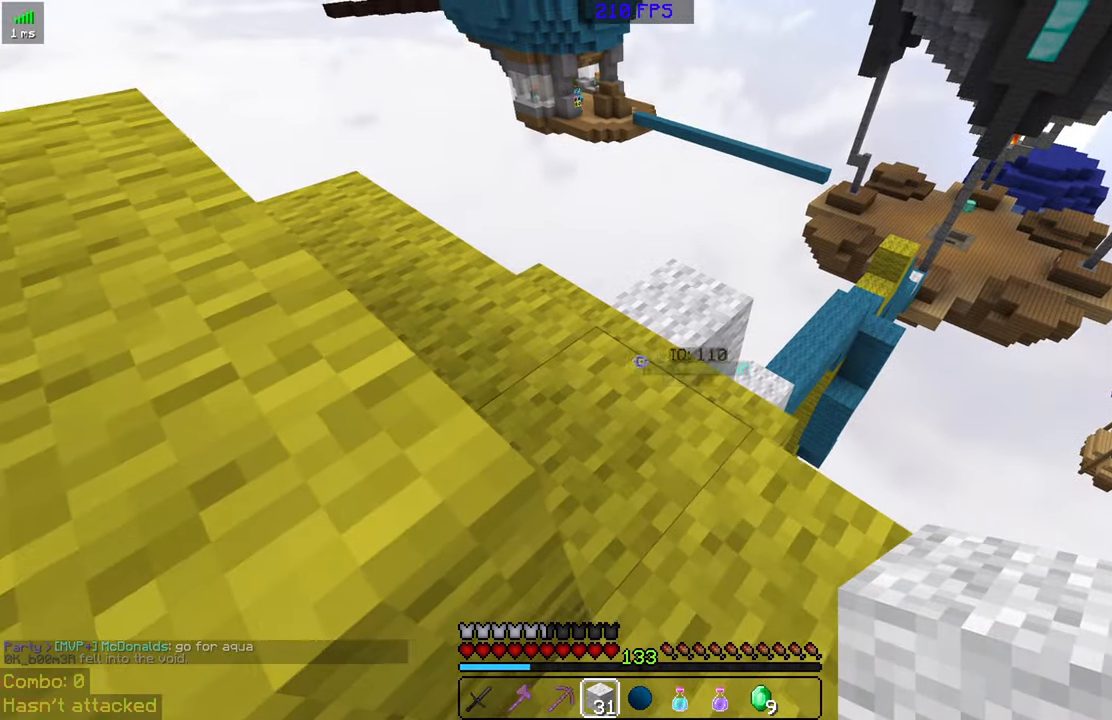
{"keys": ["w"], "mouse": [], "events": [[83, "d", "down"], [133, "w", "down"], [433, "d", "up"]]}
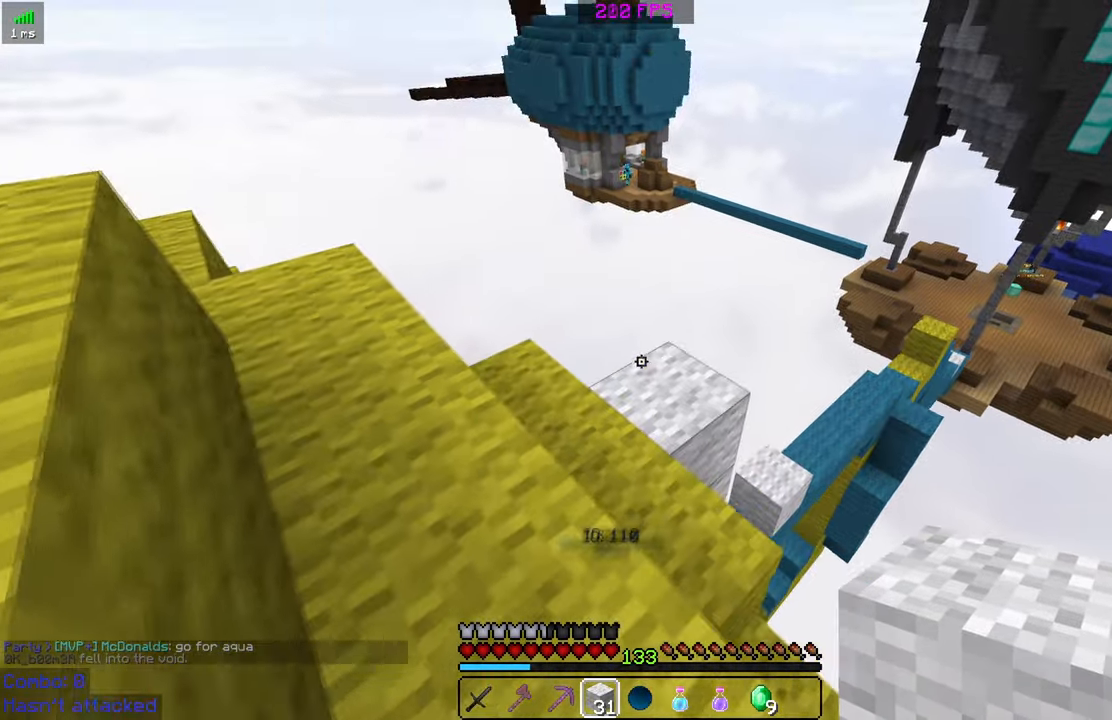
{"keys": ["a", "w"], "mouse": [], "events": [[183, "a", "down"]]}
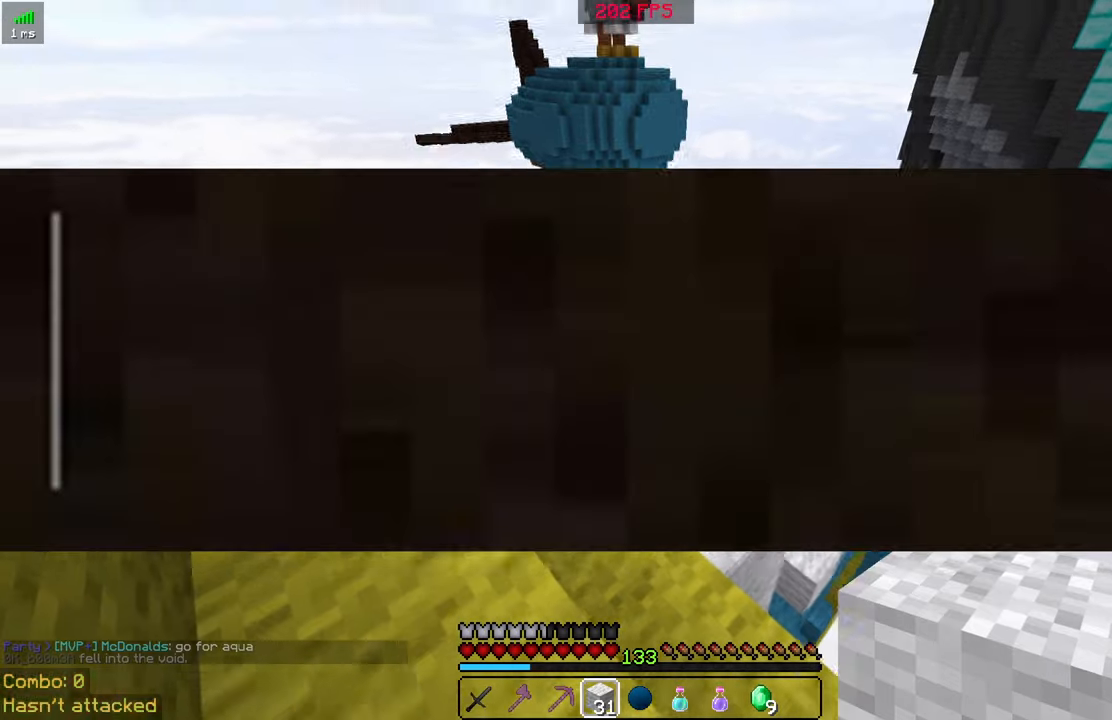
{"keys": [], "mouse": [], "events": [[283, "a", "up"], [333, "w", "up"]]}
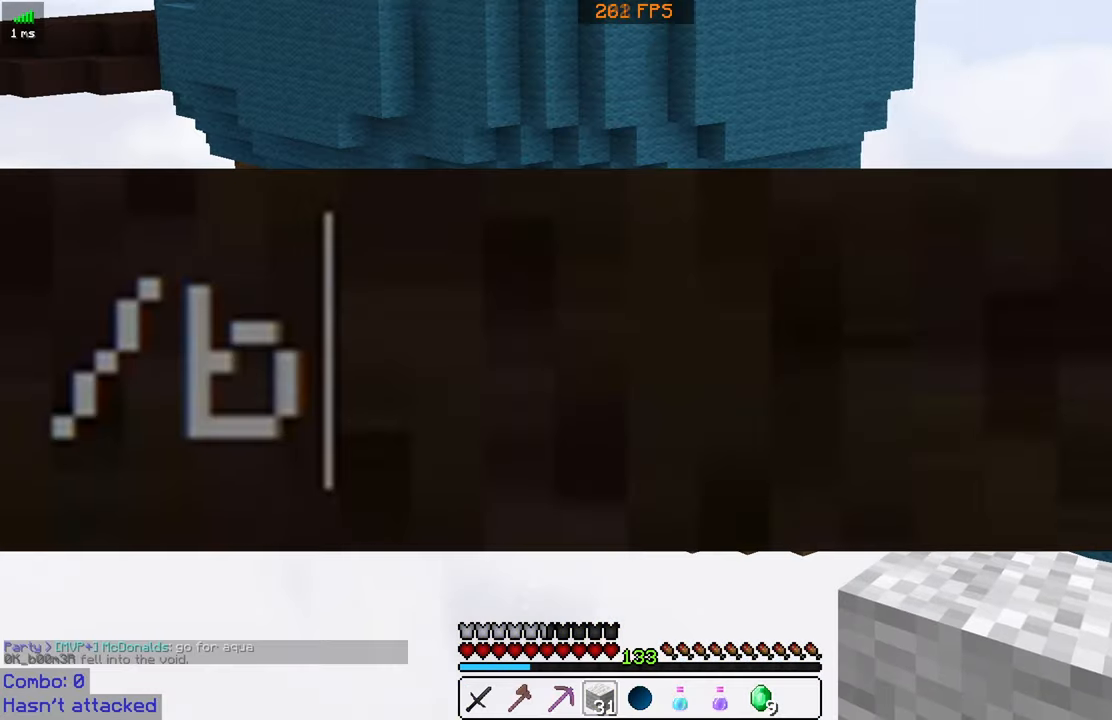
{"keys": [], "mouse": [], "events": []}
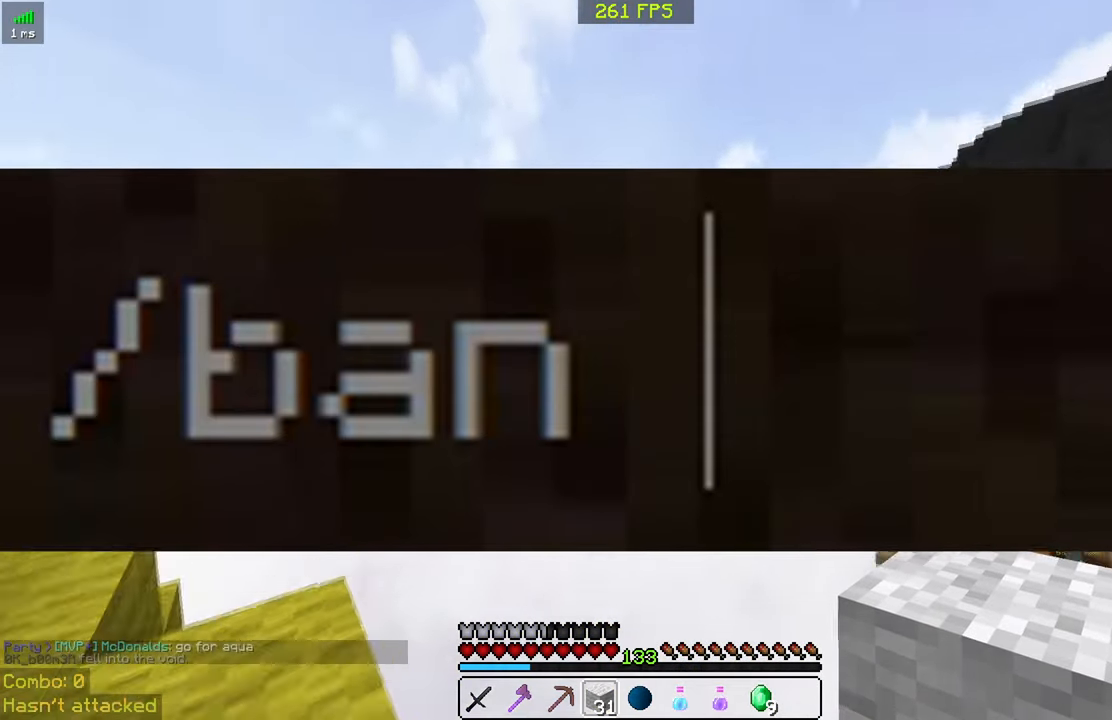
{"keys": [], "mouse": [], "events": []}
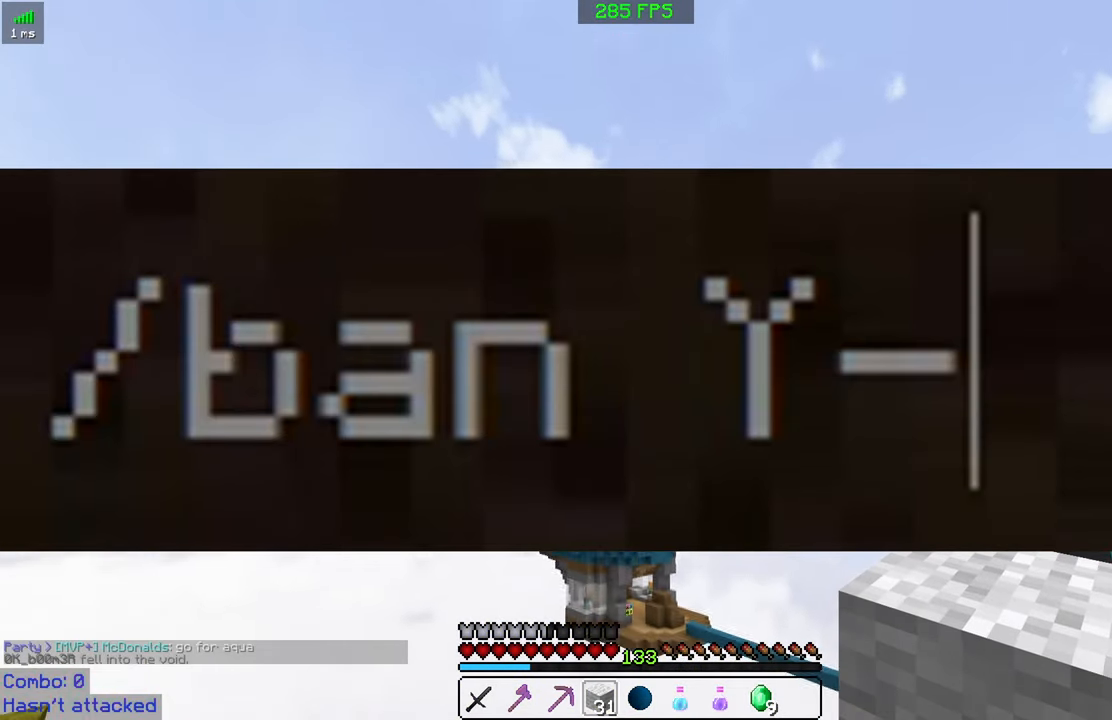
{"keys": [], "mouse": [], "events": [[183, "space", "down"], [333, "space", "up"]]}
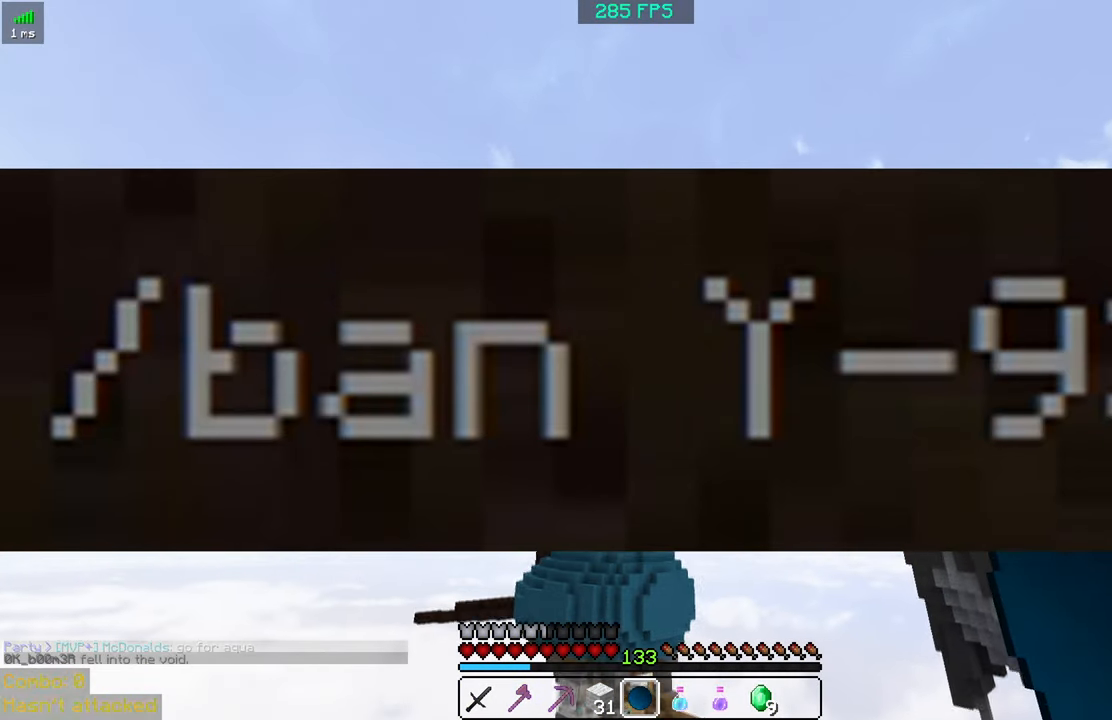
{"keys": [], "mouse": ["right"], "events": [[133, "mouse_right", "down"], [233, "mouse_right", "up"], [483, "mouse_right", "down"]]}
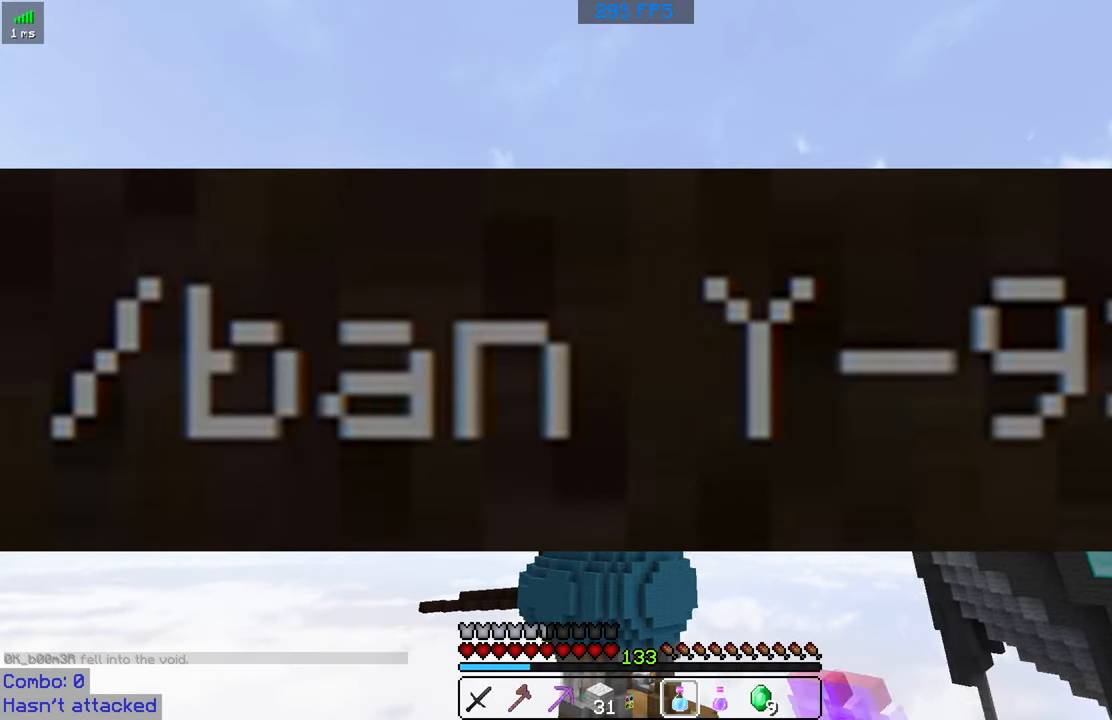
{"keys": [], "mouse": ["right"], "events": [[283, "mouse_right", "up"], [467, "mouse_right", "down"]]}
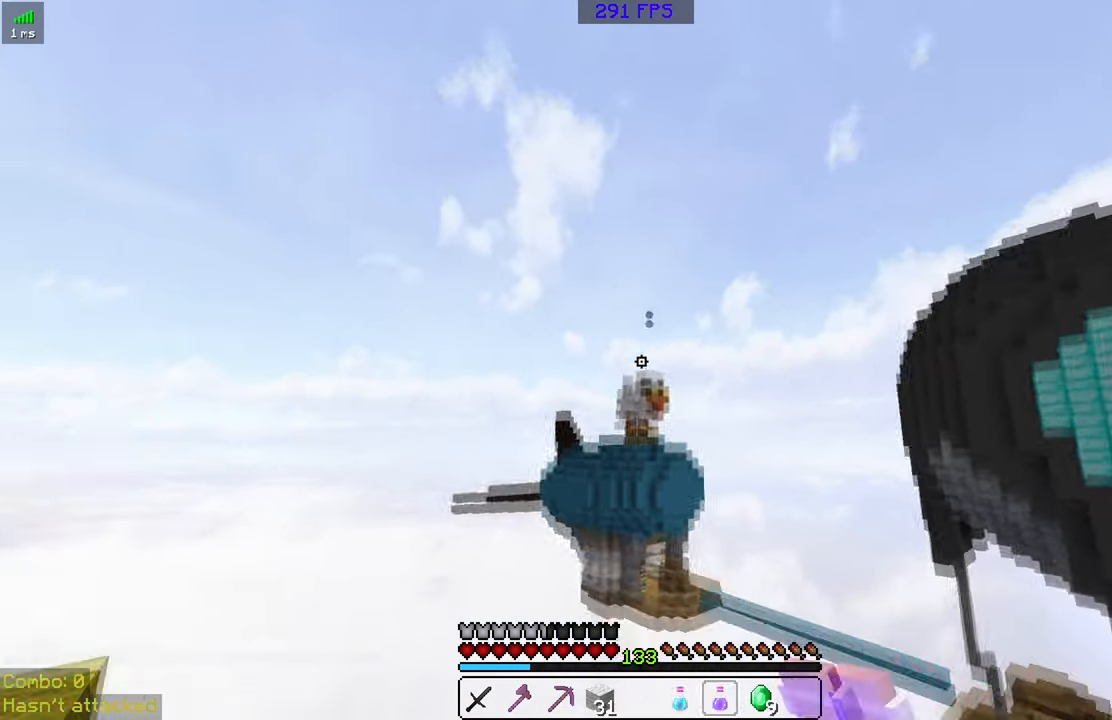
{"keys": [], "mouse": ["right"], "events": []}
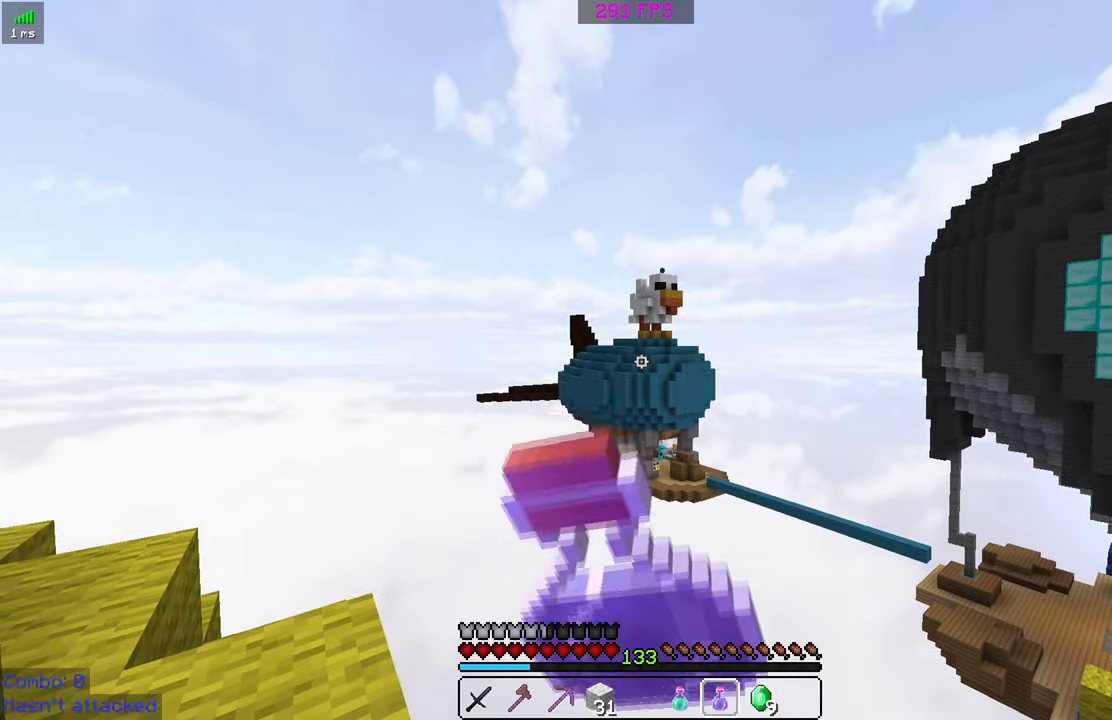
{"keys": [], "mouse": ["right"], "events": []}
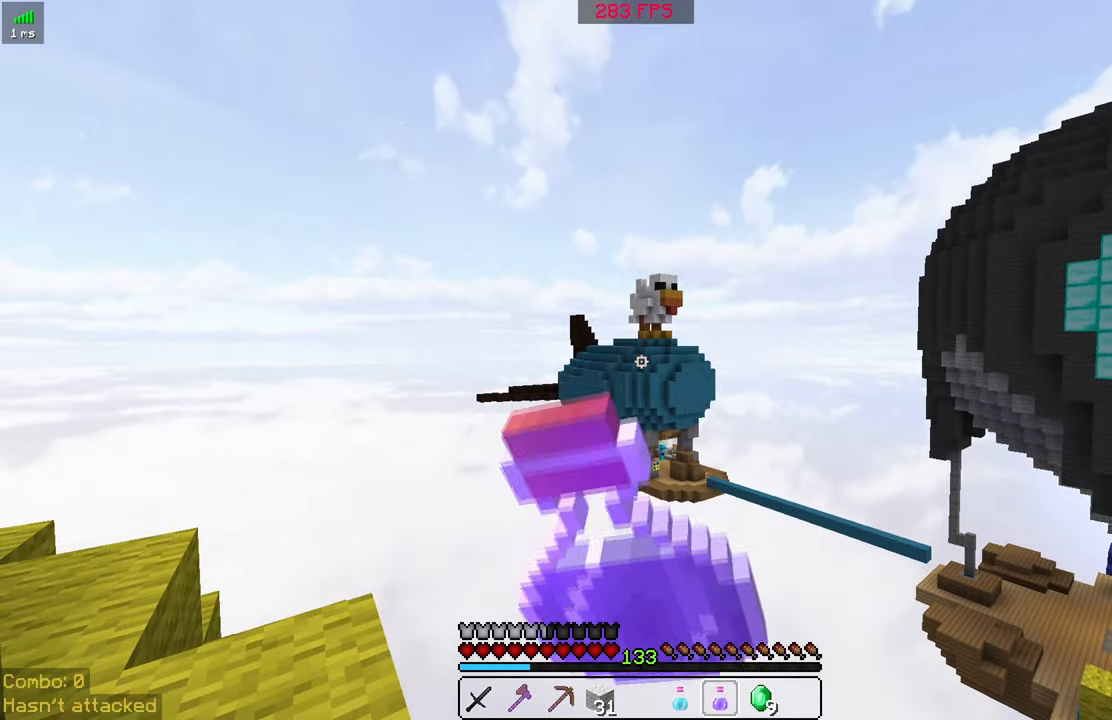
{"keys": [], "mouse": ["right"], "events": []}
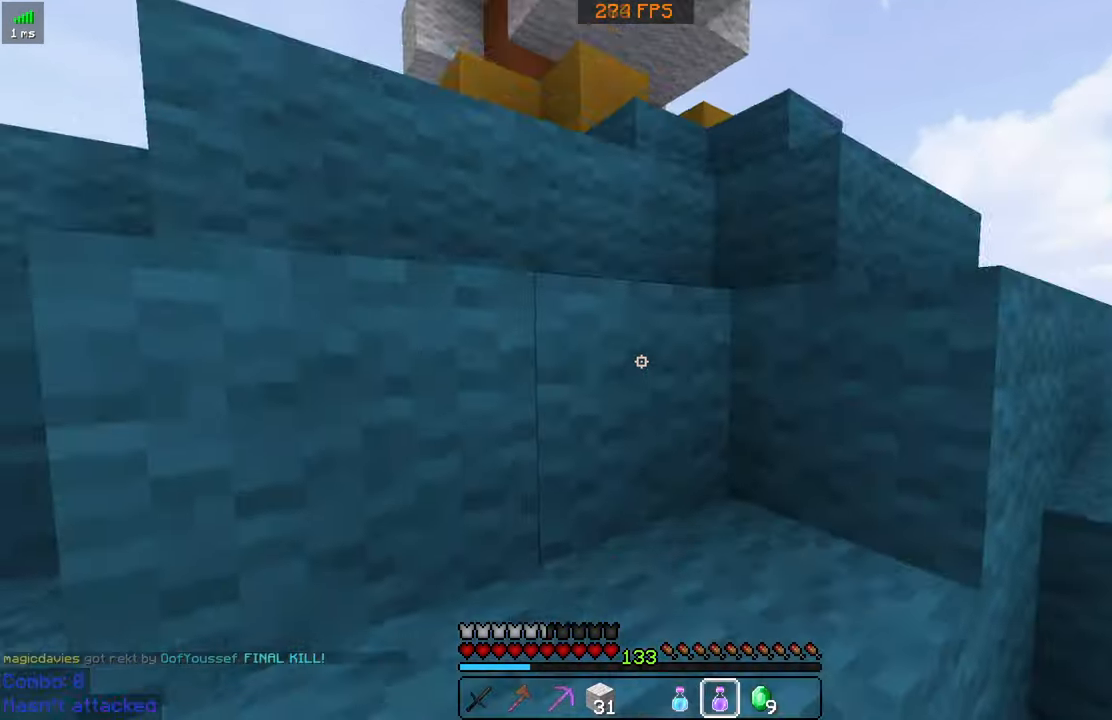
{"keys": ["w"], "mouse": [], "events": [[184, "w", "down"], [250, "mouse_right", "up"]]}
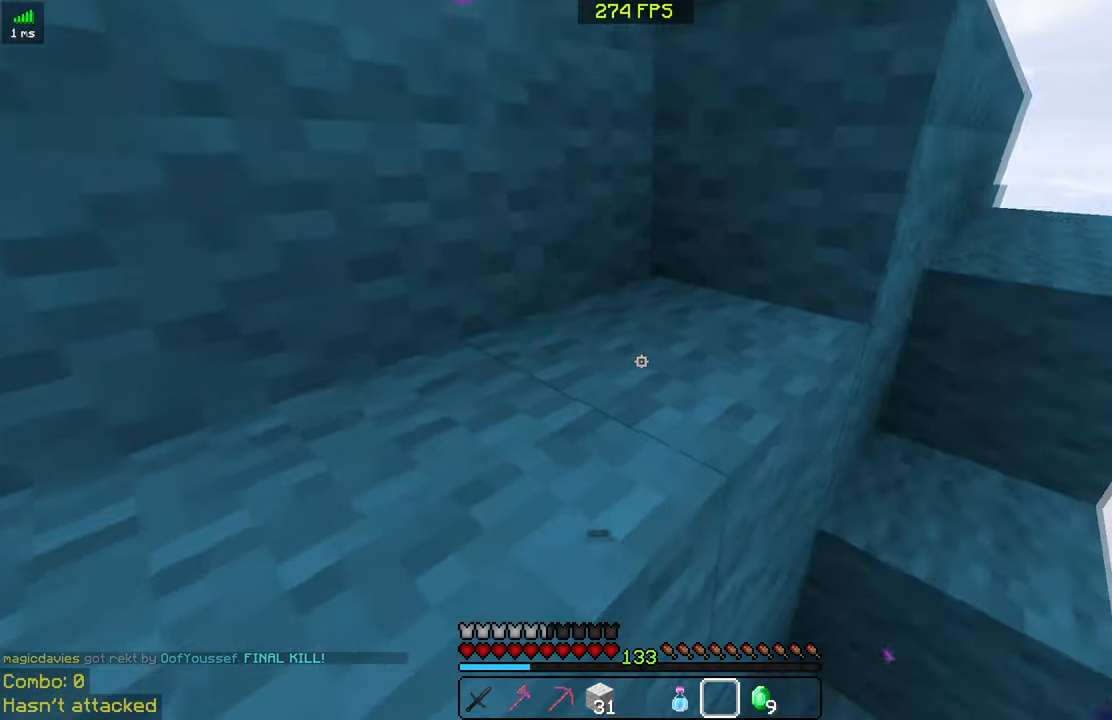
{"keys": [], "mouse": [], "events": [[134, "d", "down"], [234, "w", "up"], [284, "d", "up"]]}
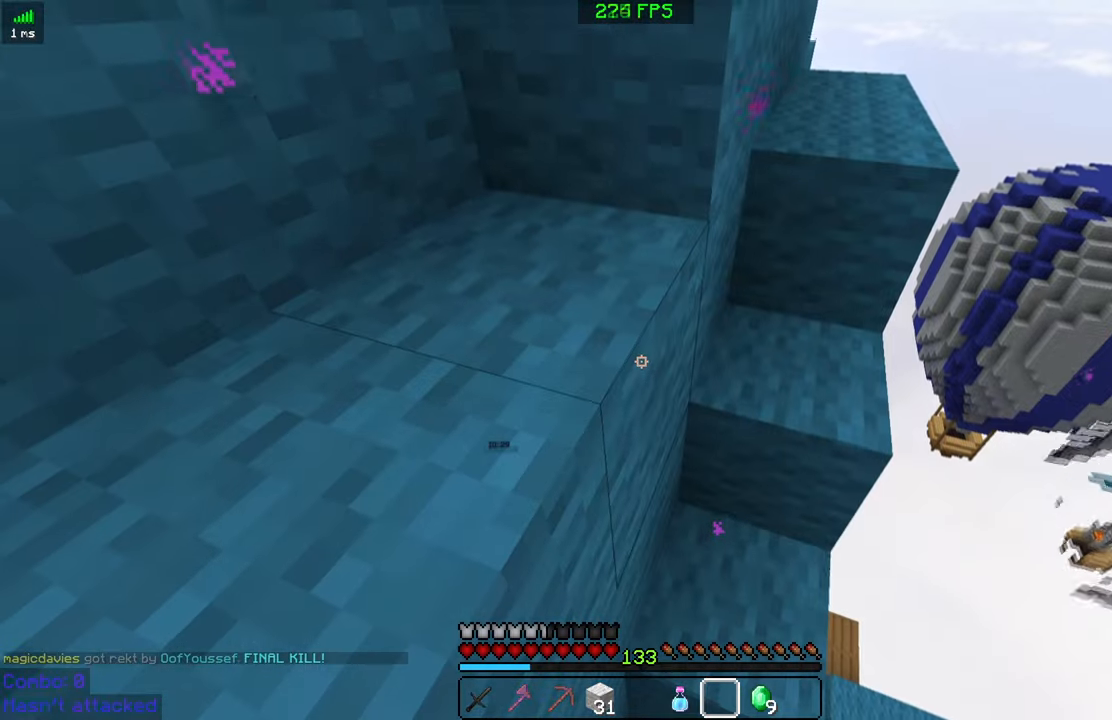
{"keys": ["d", "s"], "mouse": ["right"], "events": [[134, "w", "down"], [217, "d", "down"], [217, "mouse_right", "down"], [284, "w", "up"], [484, "s", "down"]]}
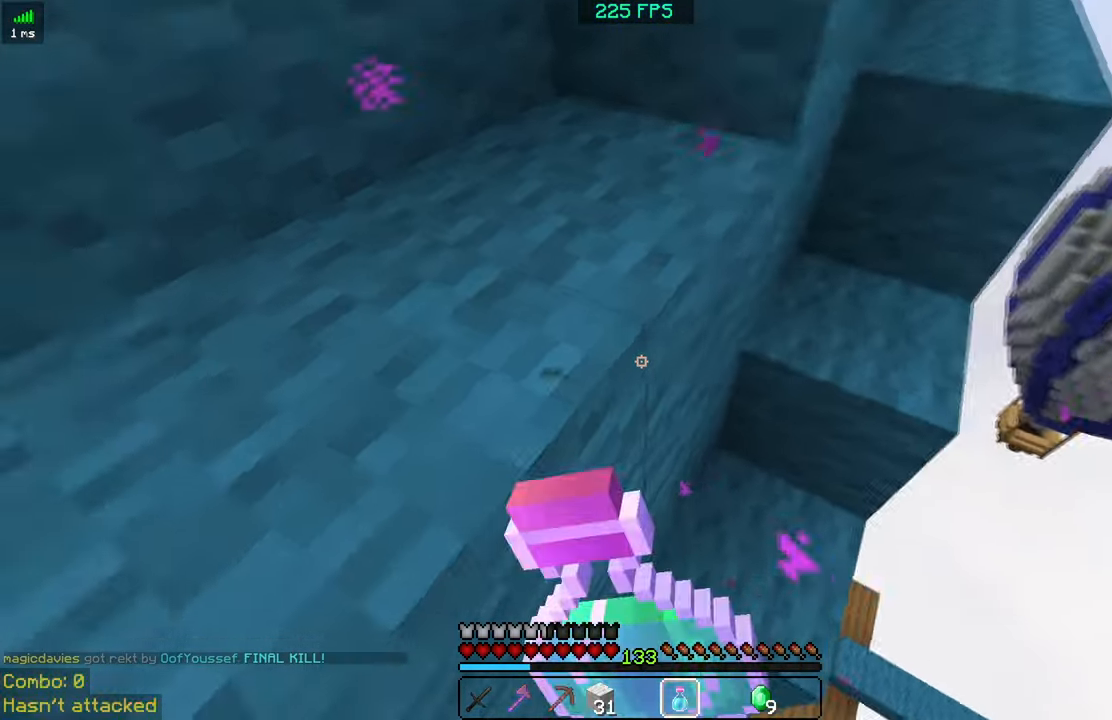
{"keys": ["d", "s"], "mouse": ["right"], "events": []}
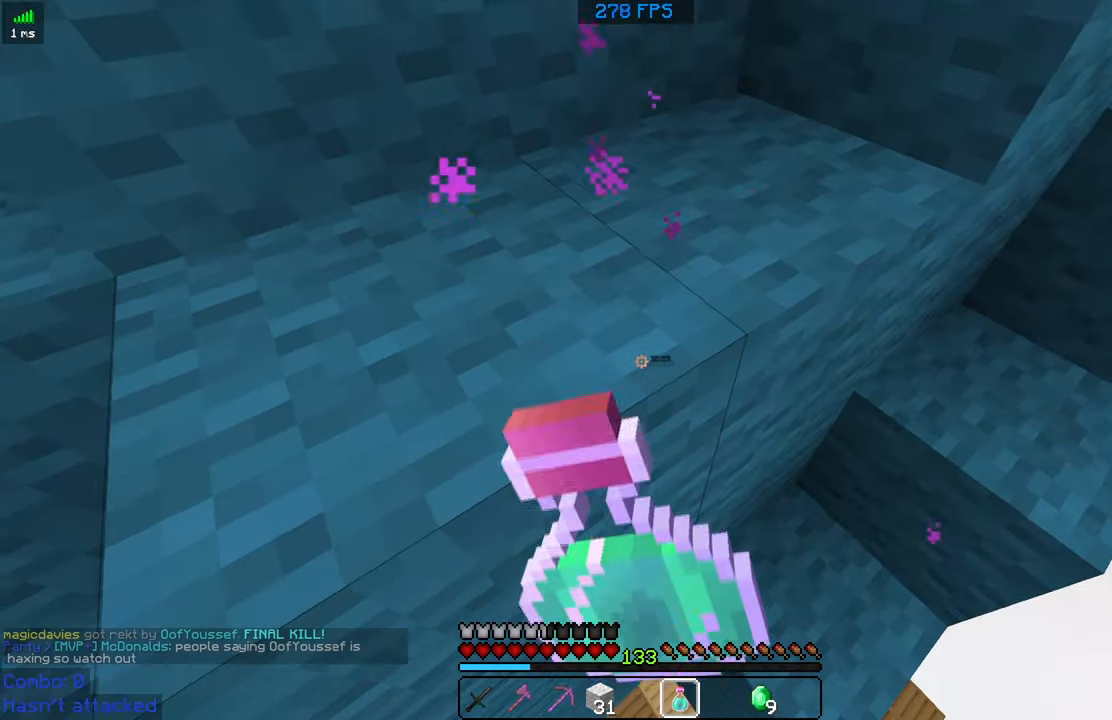
{"keys": ["s"], "mouse": ["right"], "events": [[384, "d", "up"]]}
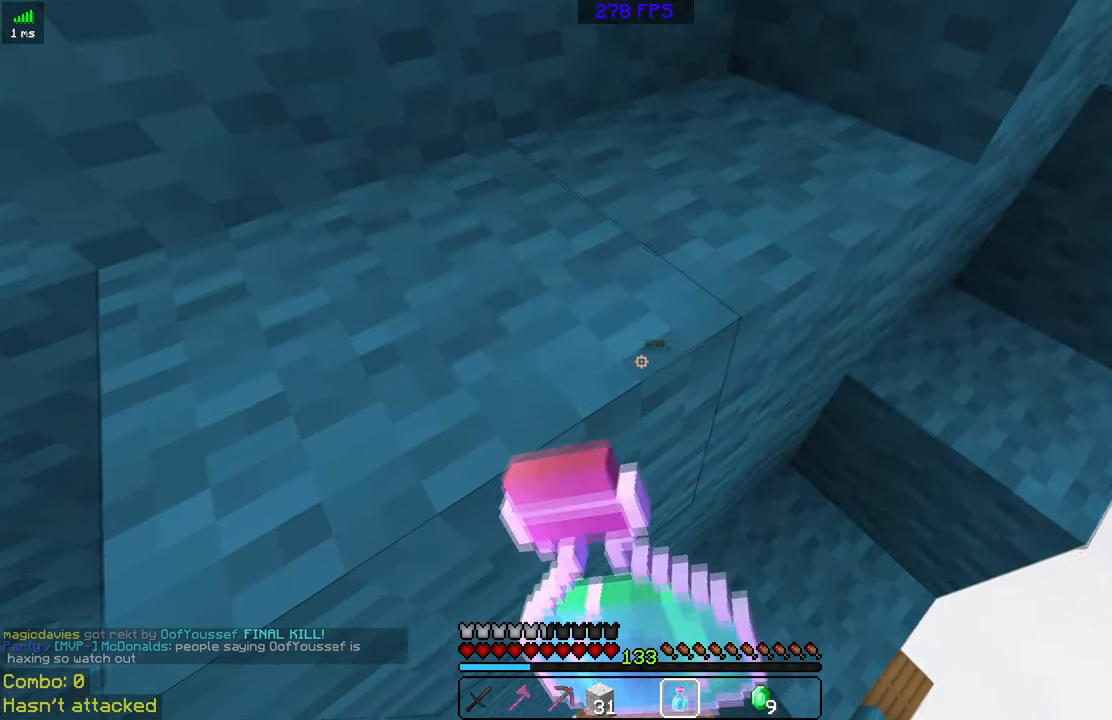
{"keys": [], "mouse": ["right"], "events": [[34, "s", "up"]]}
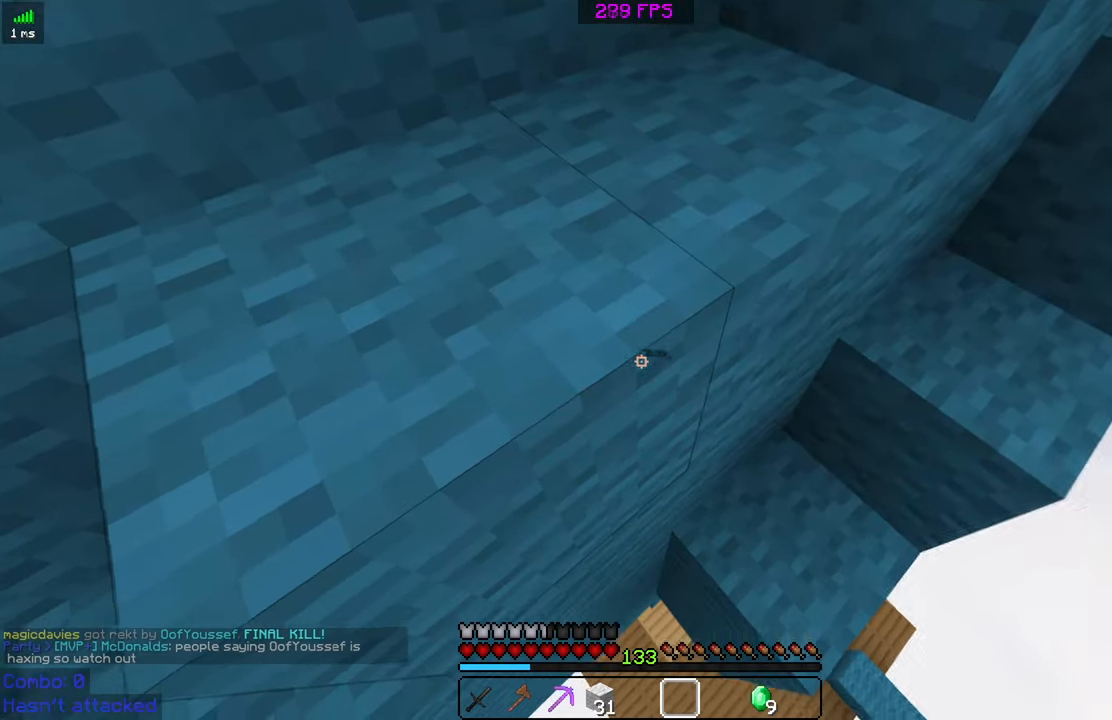
{"keys": [], "mouse": [], "events": [[34, "space", "down"], [150, "mouse_right", "up"], [184, "s", "down"], [234, "d", "down"], [284, "s", "up"], [284, "space", "up"], [334, "d", "up"]]}
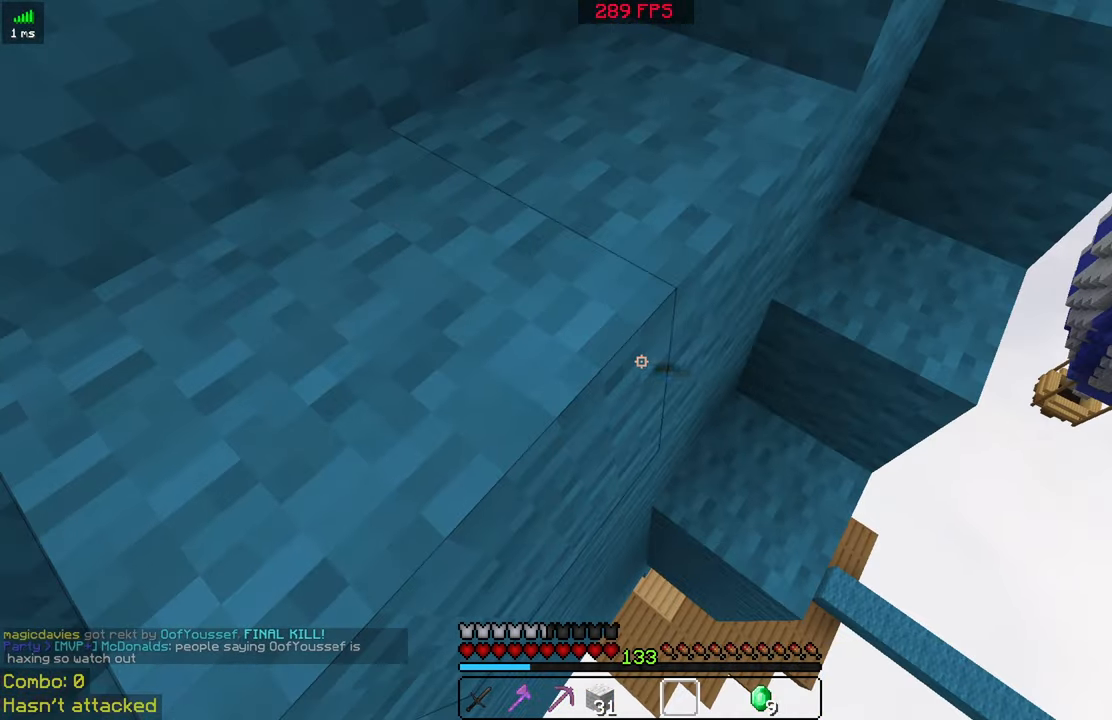
{"keys": ["d"], "mouse": [], "events": [[84, "space", "down"], [134, "w", "down"], [184, "space", "up"], [300, "space", "down"], [334, "d", "down"], [434, "space", "up"], [434, "w", "up"]]}